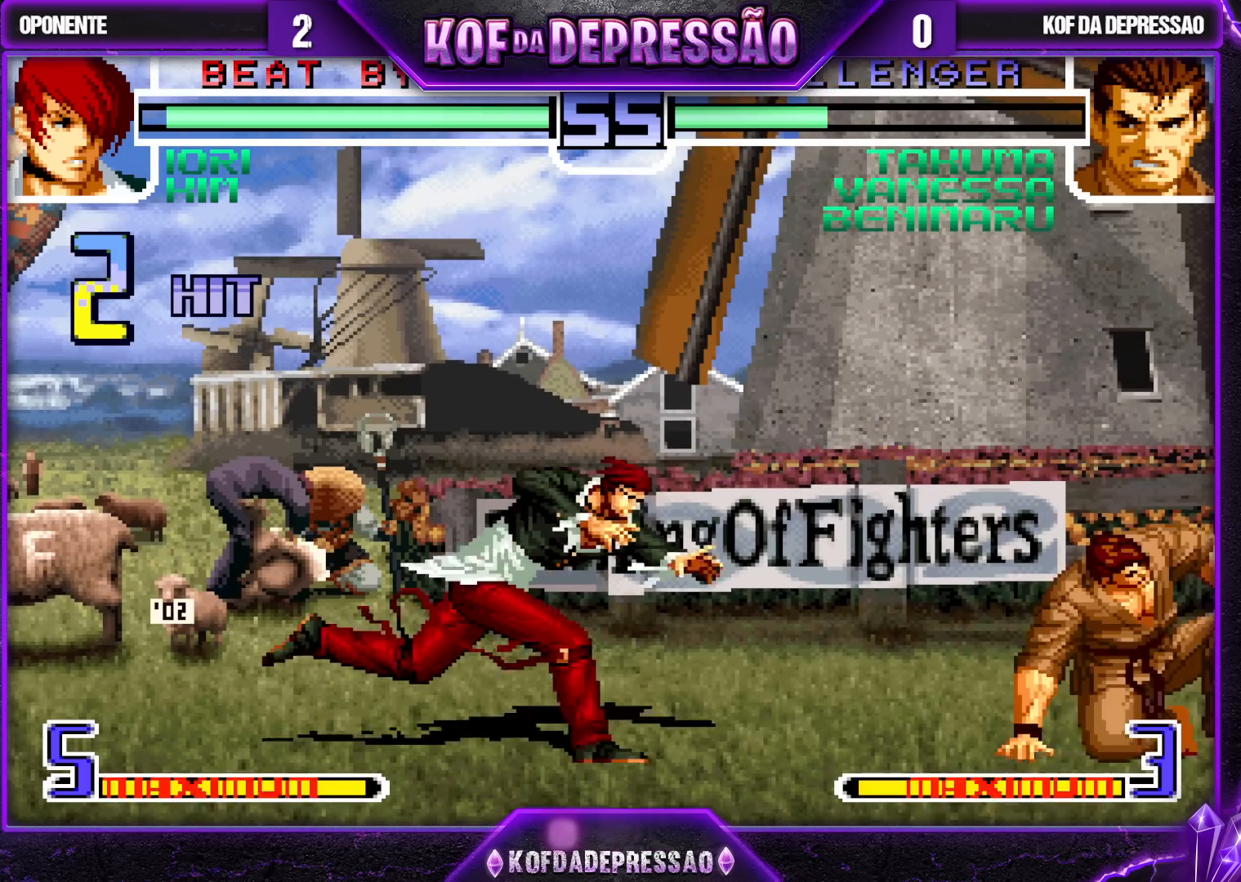
Gameplay with a controller (arcade stick); each line is a JSON object with the inputs held at the frame after it. "events" lists button and stick changes between this image and that frame as [ms after this image, input, new state], when the widget could be followed in between. Not read: L3 R3.
{"buttons": [], "left_stick": "down-right", "events": [[167, "left_stick", "down-right"]]}
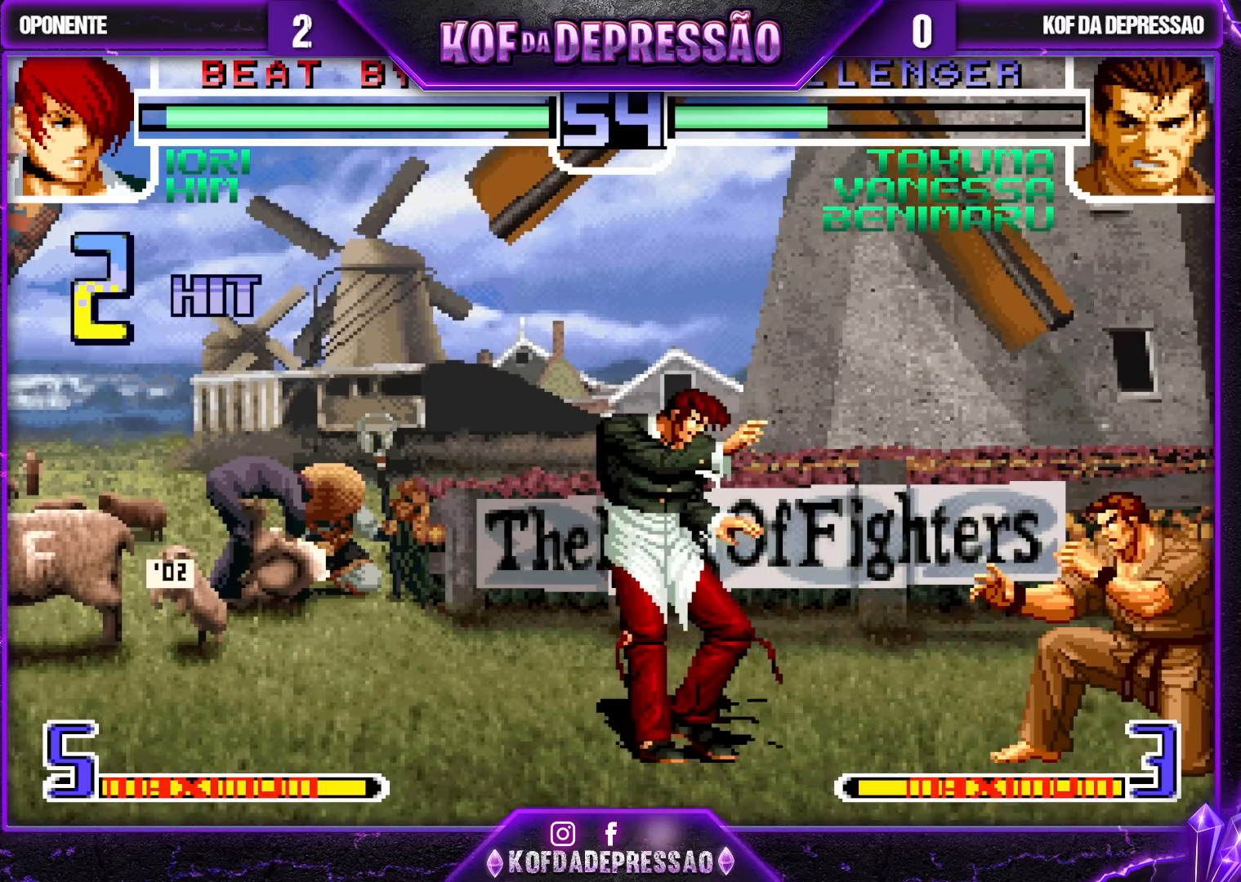
{"buttons": [], "left_stick": "down-right", "events": [[167, "left_stick", "center"], [183, "TRIANGLE", "down"], [250, "TRIANGLE", "up"], [333, "left_stick", "down-right"]]}
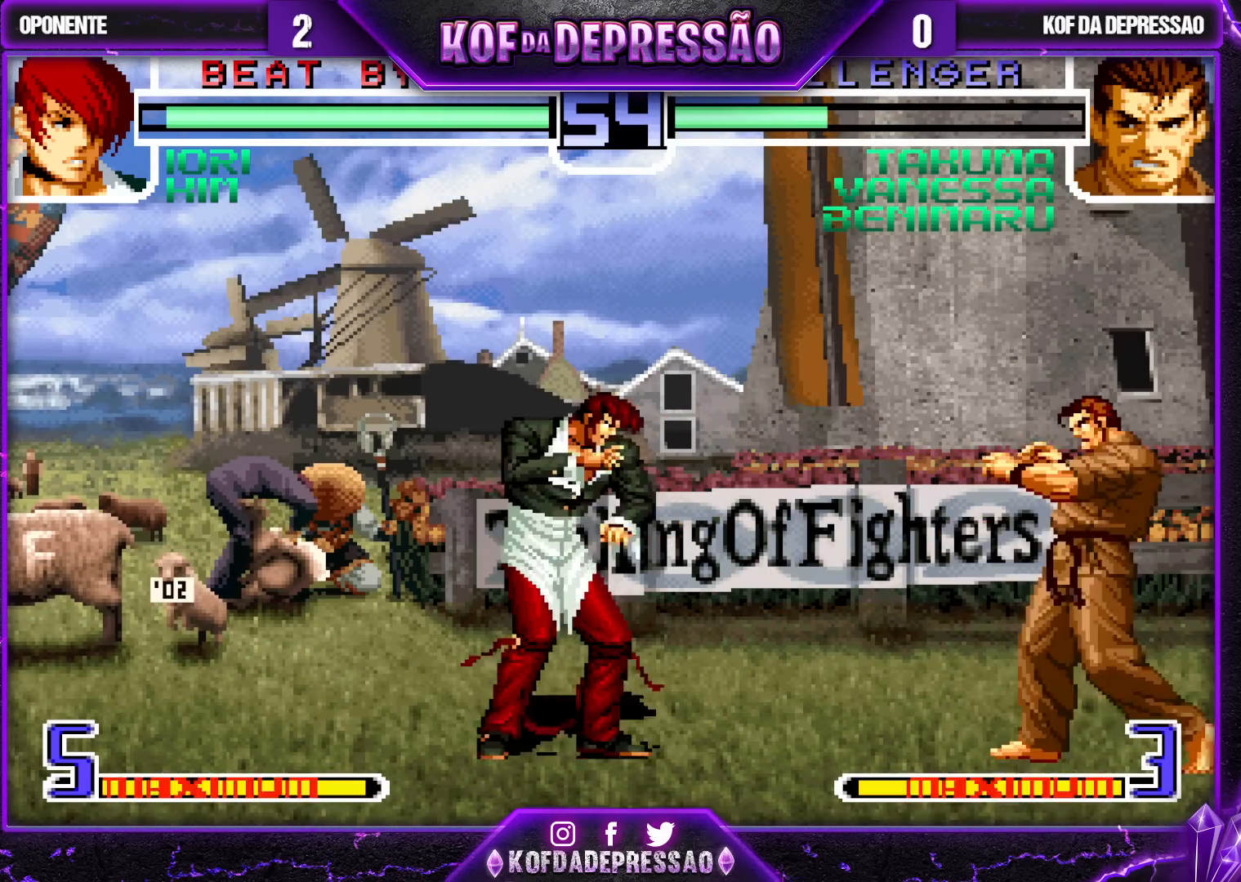
{"buttons": ["SQUARE"], "left_stick": "center", "events": [[167, "TRIANGLE", "down"], [167, "left_stick", "center"], [233, "TRIANGLE", "up"], [300, "left_stick", "down-right"], [450, "left_stick", "center"], [500, "SQUARE", "down"]]}
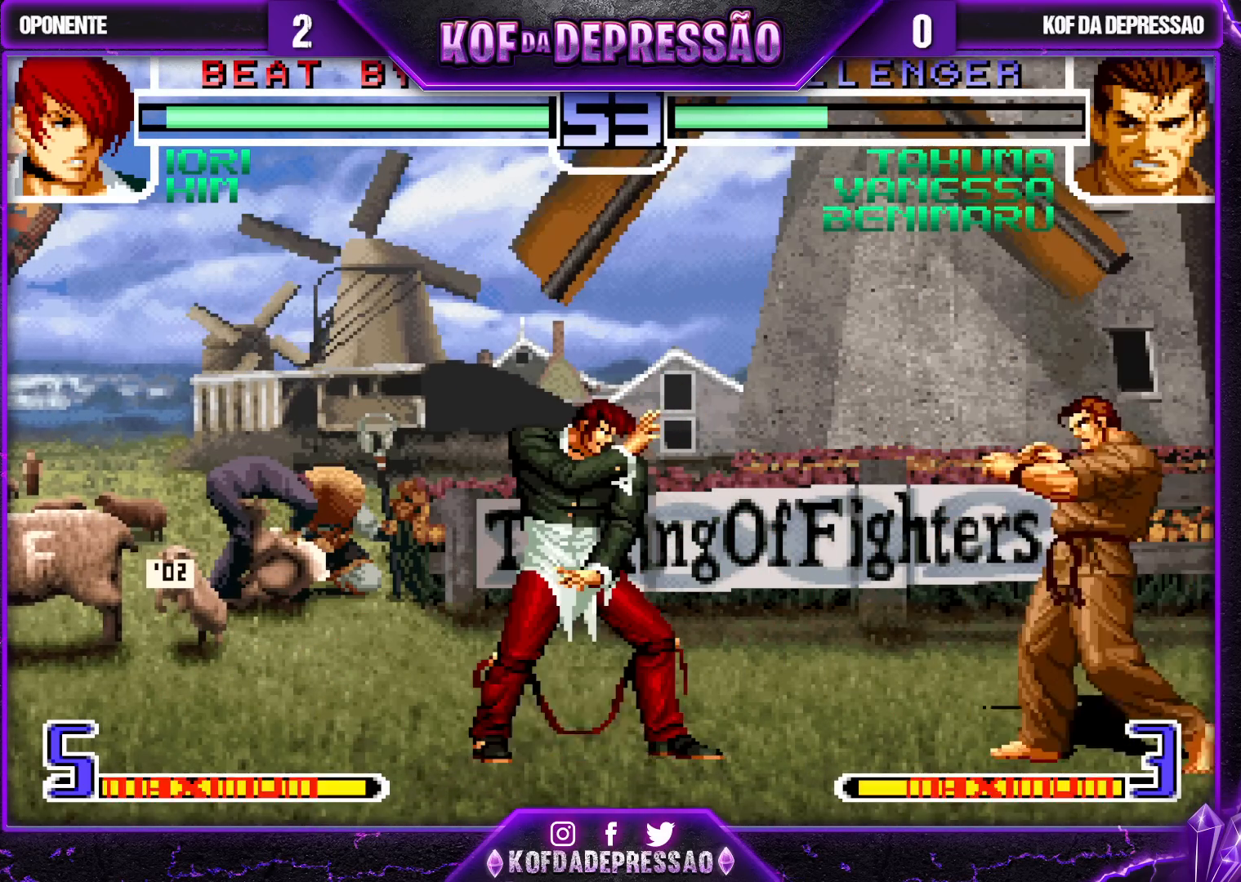
{"buttons": [], "left_stick": "left", "events": [[83, "SQUARE", "up"], [167, "SQUARE", "down"], [233, "SQUARE", "up"], [400, "left_stick", "down-right"], [483, "left_stick", "left"]]}
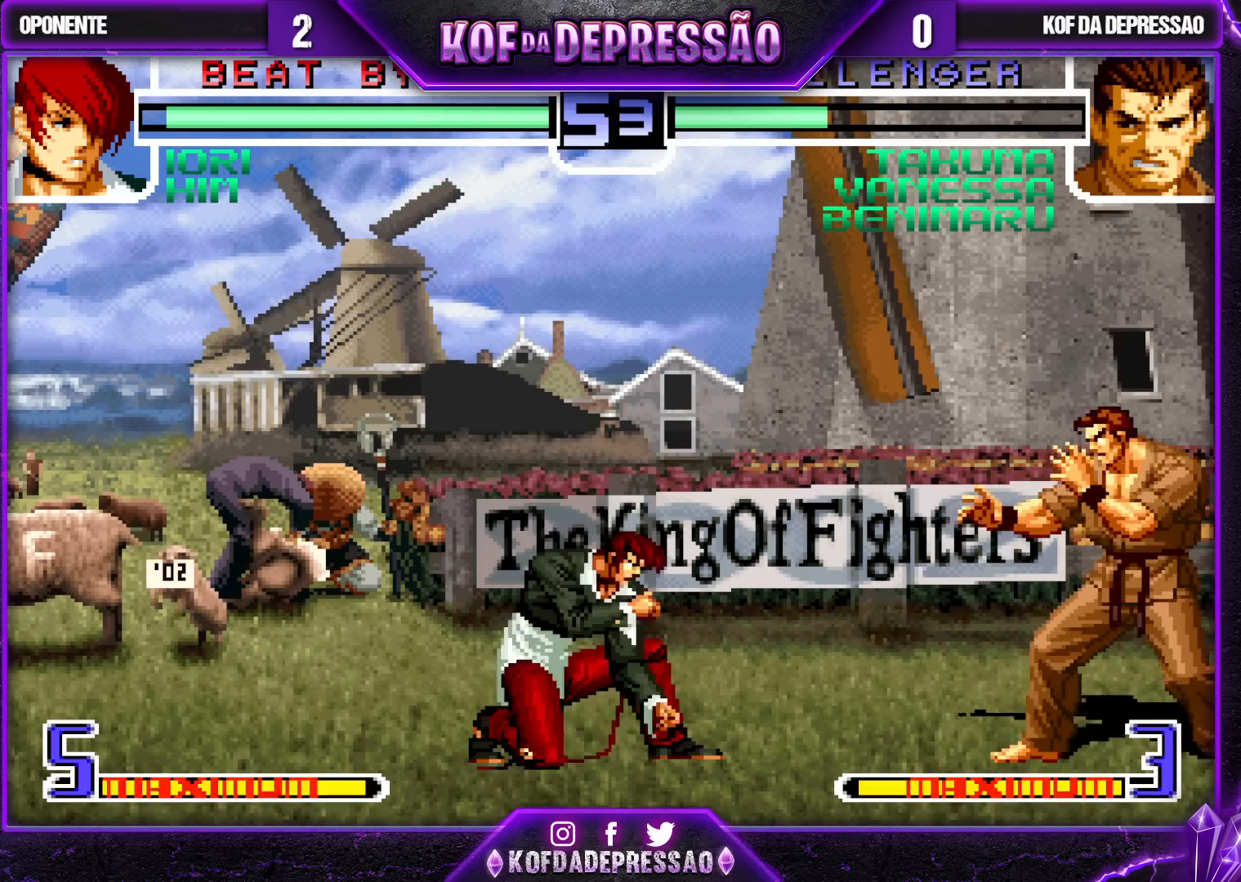
{"buttons": [], "left_stick": "down-right", "events": [[67, "left_stick", "center"], [217, "CROSS", "down"], [317, "CROSS", "up"], [400, "left_stick", "down-right"]]}
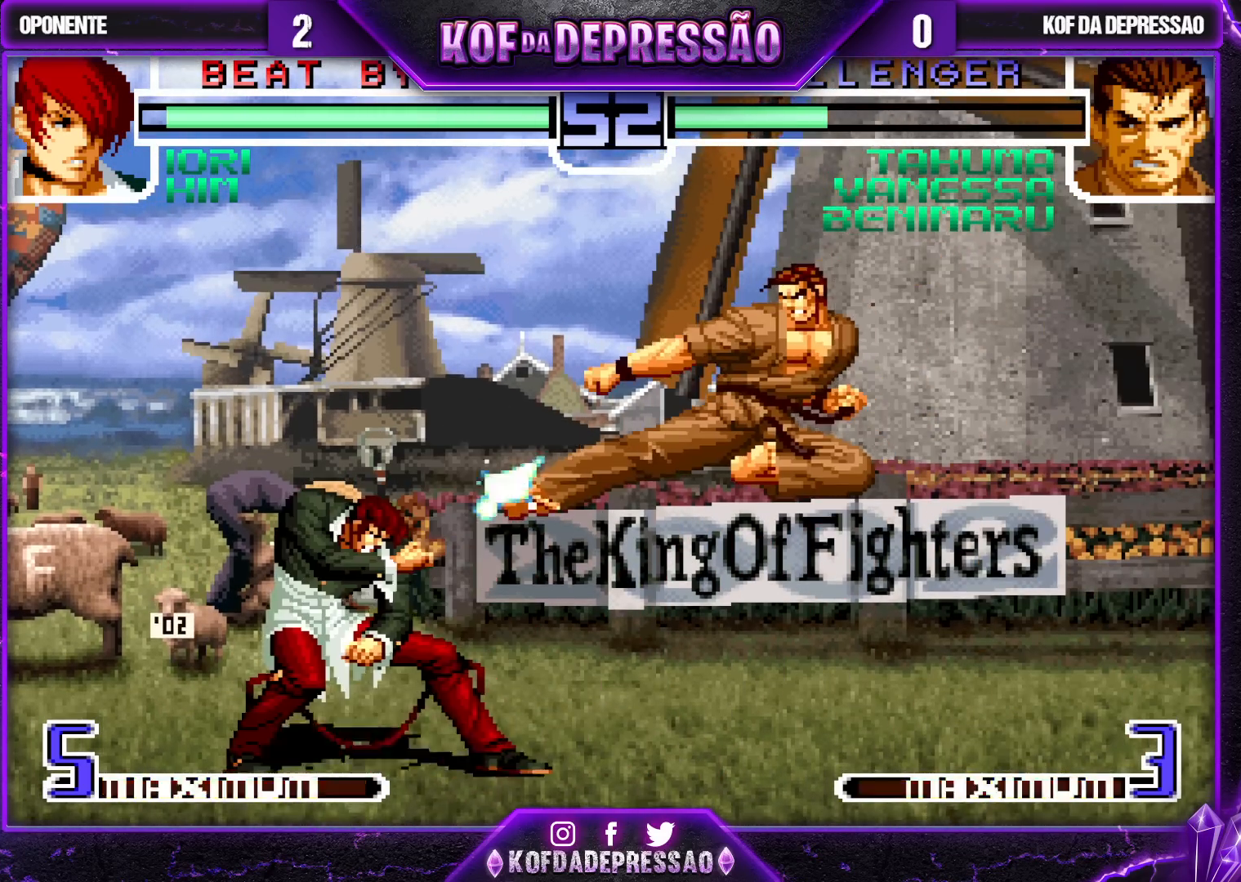
{"buttons": ["CROSS", "R1"], "left_stick": "center", "events": [[200, "left_stick", "left"], [300, "left_stick", "center"], [417, "CROSS", "down"], [417, "R1", "down"]]}
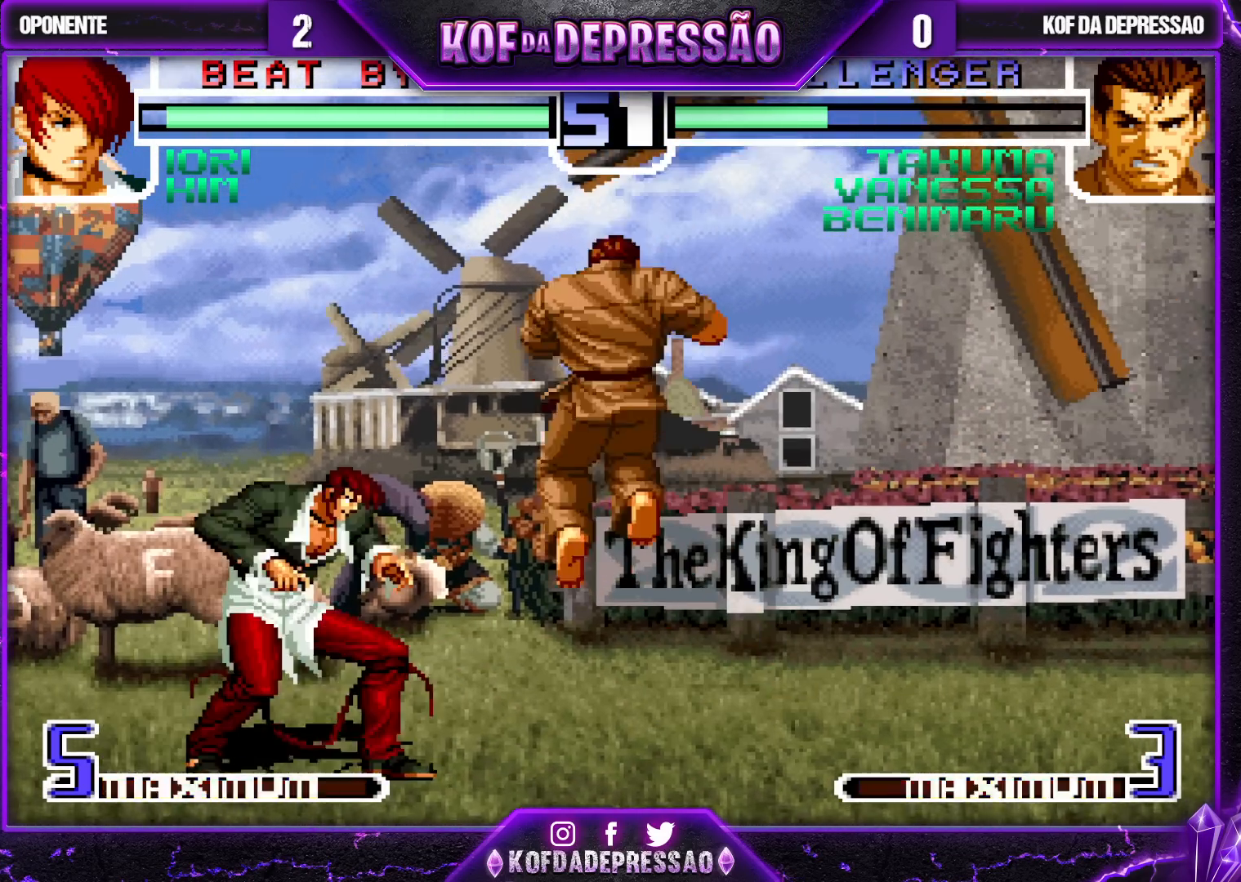
{"buttons": [], "left_stick": "center", "events": [[17, "R1", "up"], [17, "left_stick", "down-right"], [33, "CROSS", "up"], [400, "left_stick", "left"], [483, "left_stick", "center"]]}
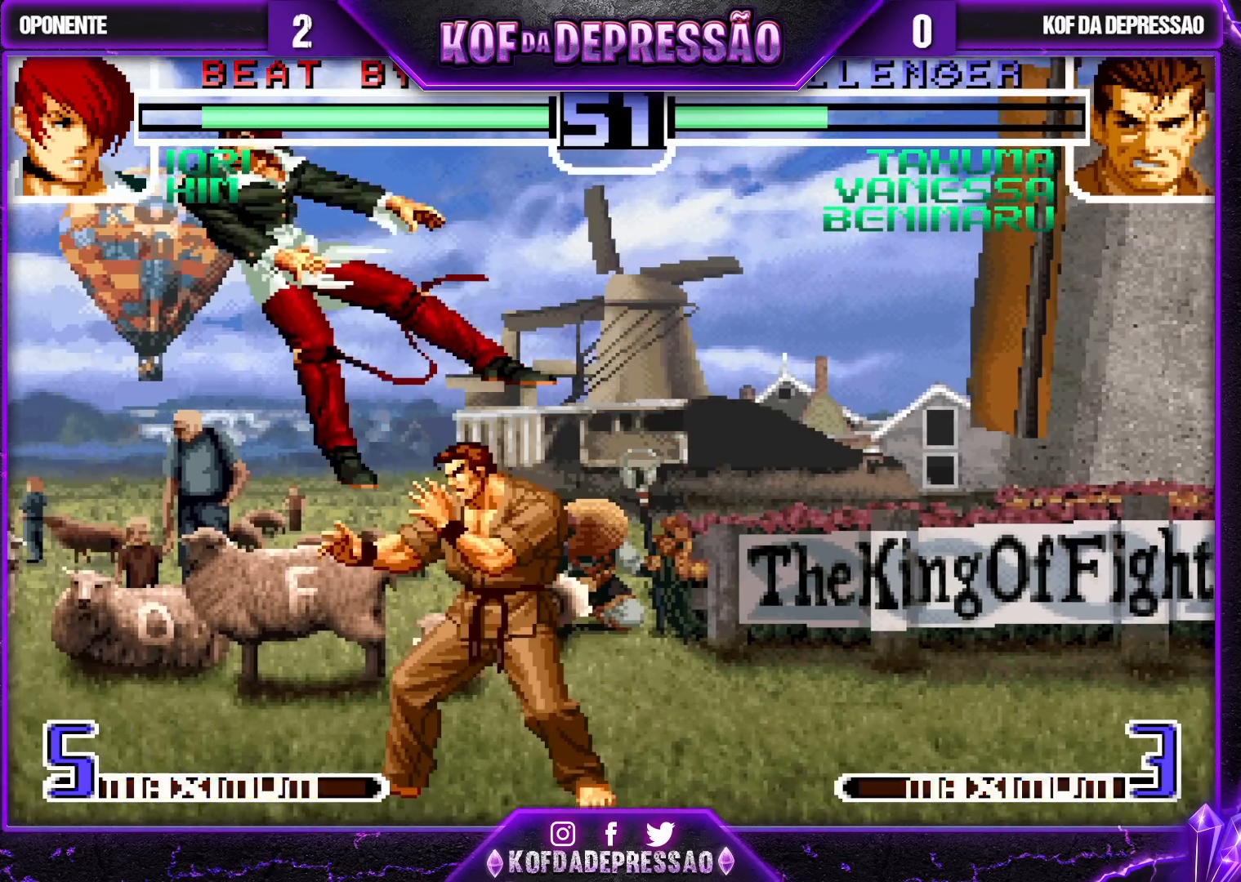
{"buttons": [], "left_stick": "up-left", "events": [[17, "left_stick", "left"], [333, "left_stick", "up-left"]]}
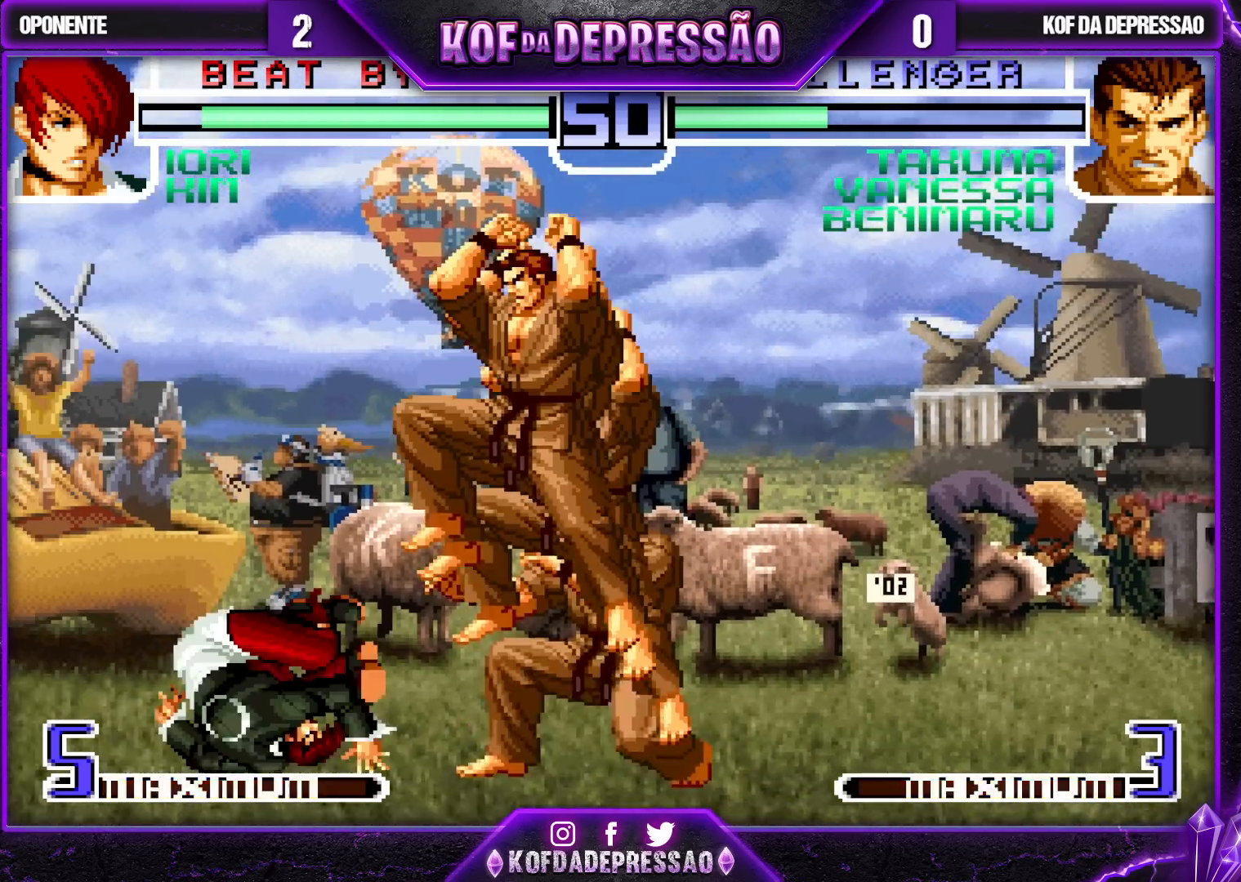
{"buttons": [], "left_stick": "right", "events": [[117, "left_stick", "center"], [217, "CROSS", "down"], [317, "CROSS", "up"], [417, "left_stick", "right"]]}
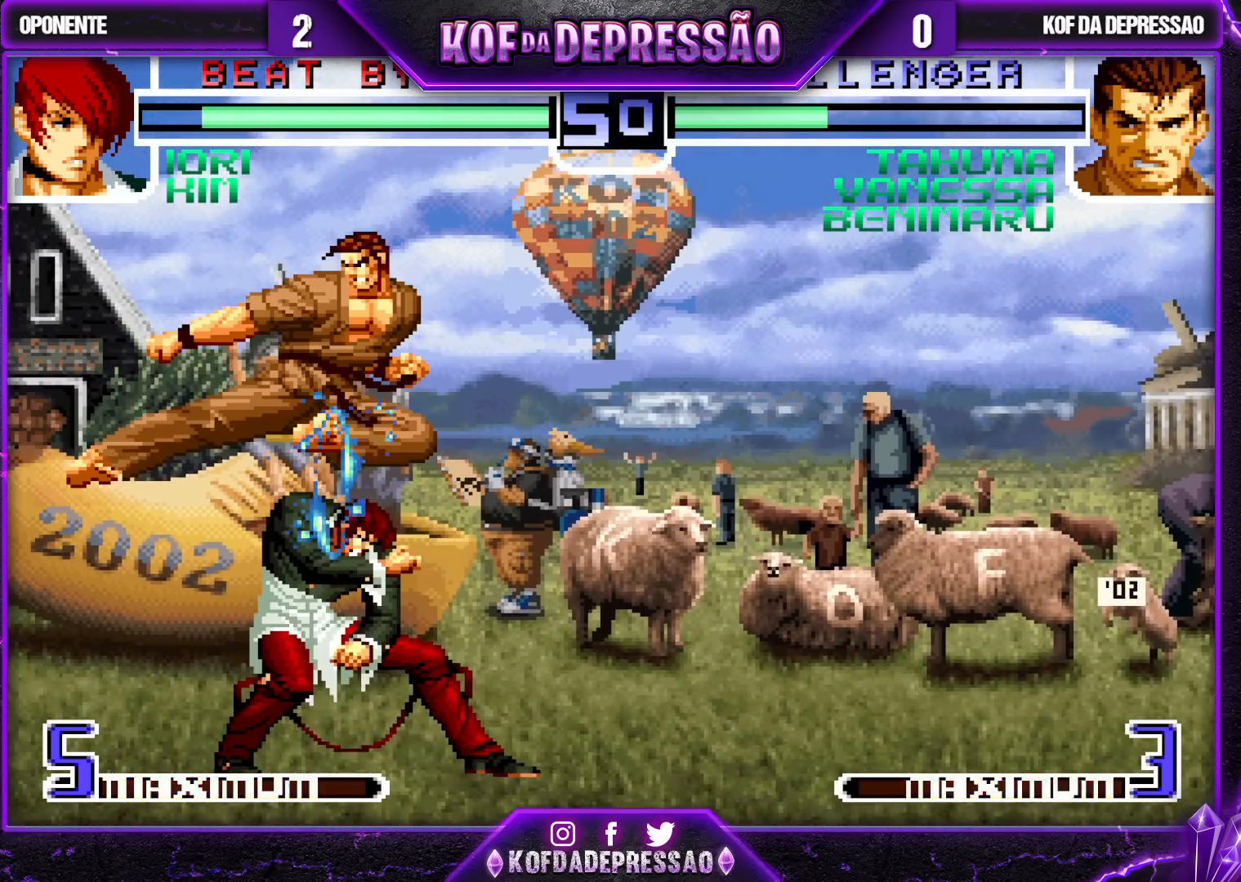
{"buttons": [], "left_stick": "right", "events": [[133, "R1", "down"], [217, "R1", "up"], [333, "R1", "down"], [333, "TRIANGLE", "down"], [400, "R1", "up"], [400, "TRIANGLE", "up"], [417, "left_stick", "center"], [483, "left_stick", "right"]]}
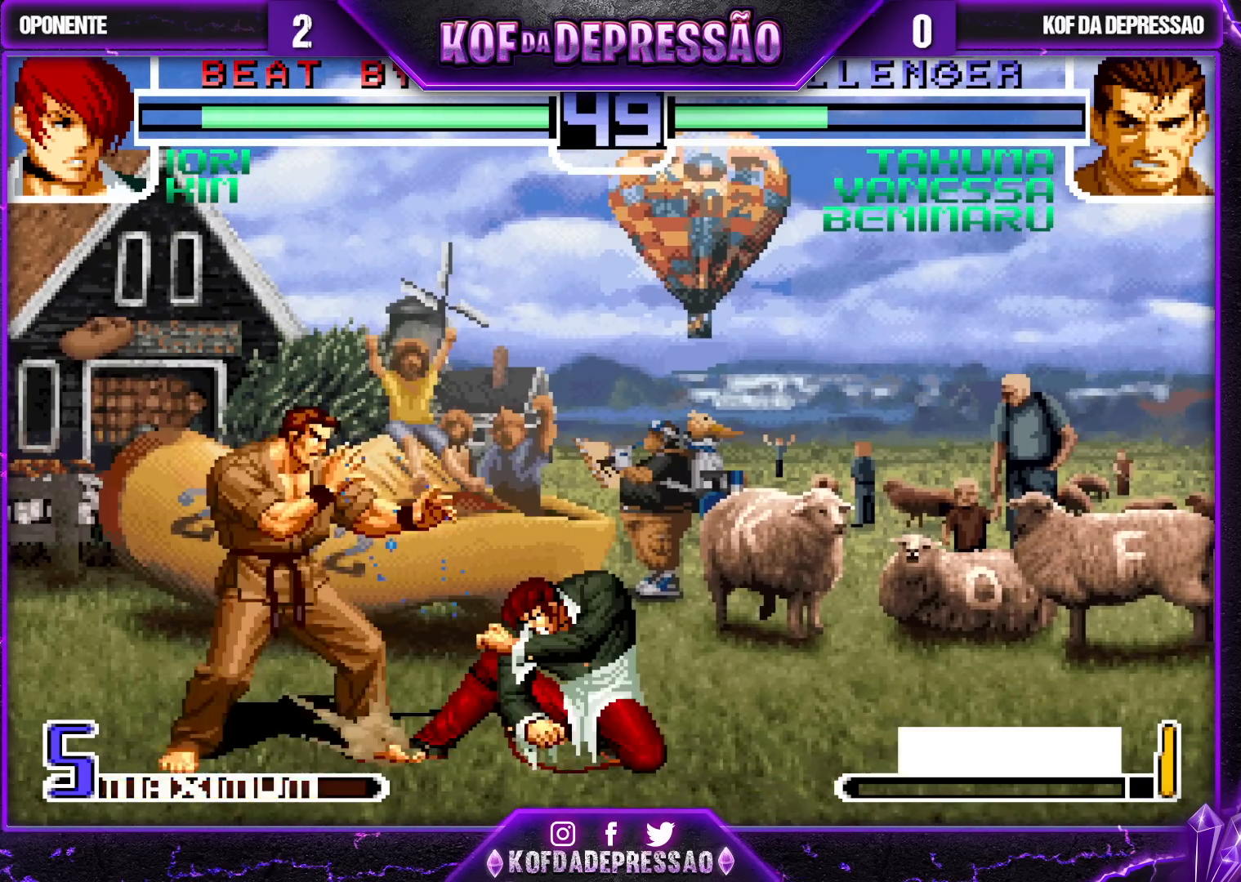
{"buttons": ["TRIANGLE"], "left_stick": "down-right", "events": [[100, "left_stick", "down-right"], [167, "TRIANGLE", "down"], [283, "TRIANGLE", "up"], [483, "TRIANGLE", "down"]]}
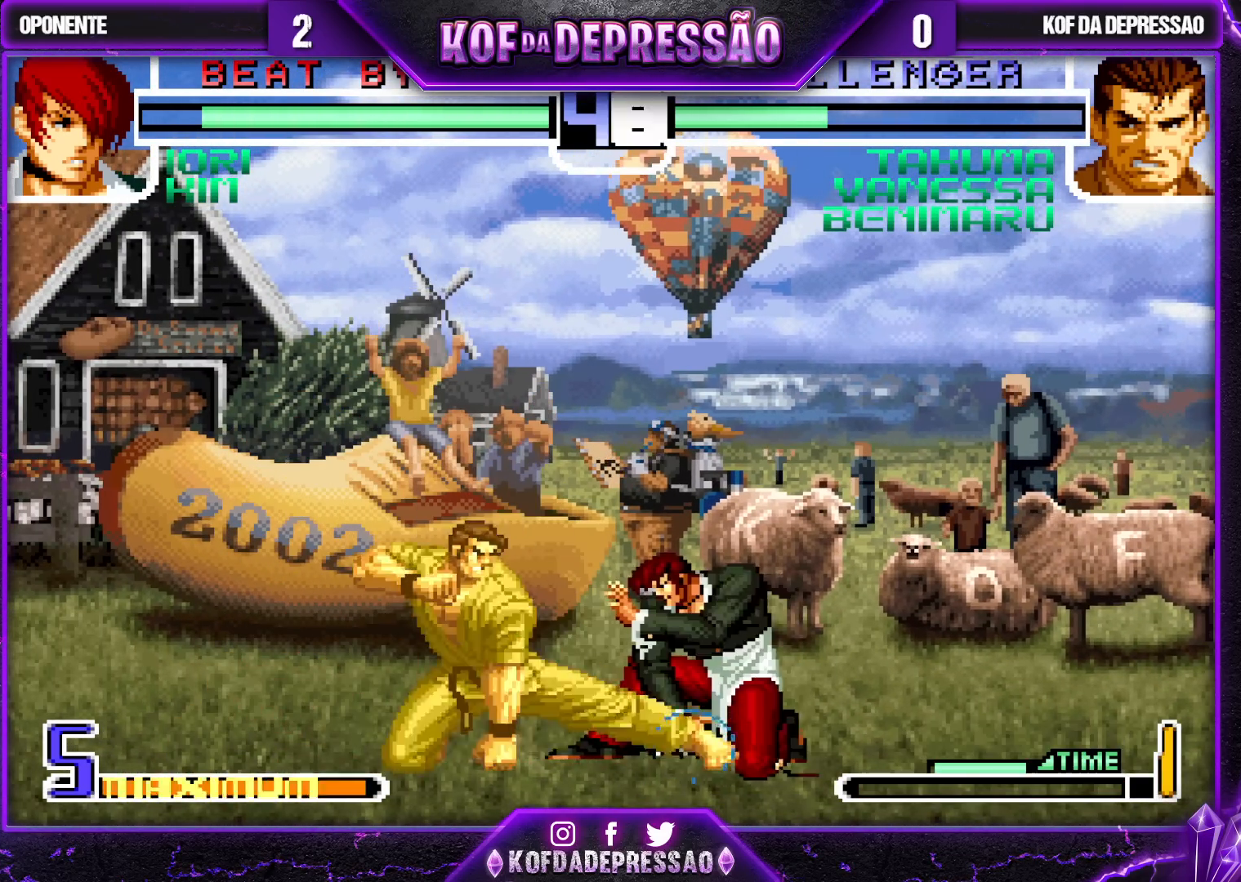
{"buttons": ["CROSS"], "left_stick": "left", "events": [[67, "TRIANGLE", "up"], [100, "left_stick", "right"], [167, "TRIANGLE", "down"], [300, "TRIANGLE", "up"], [400, "left_stick", "down"], [483, "left_stick", "left"], [500, "CROSS", "down"]]}
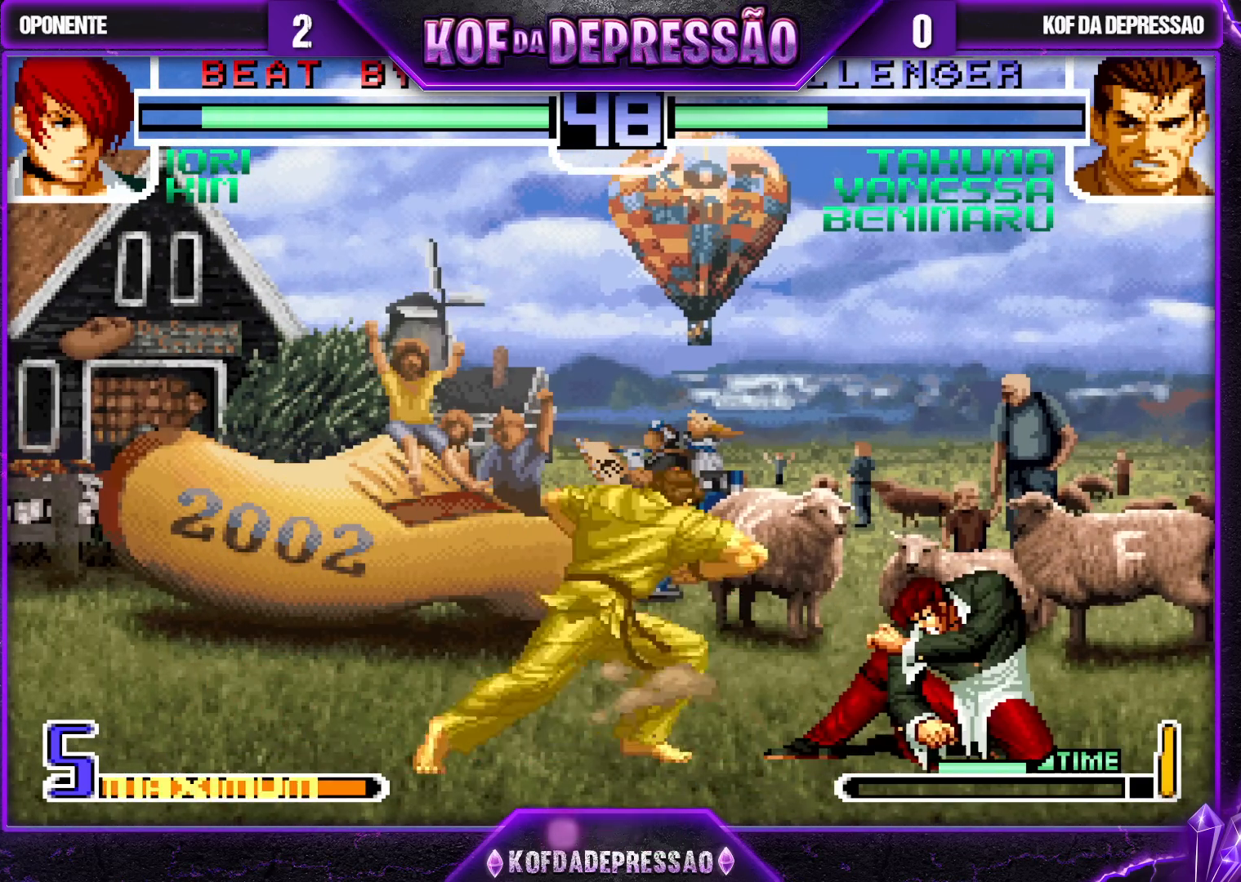
{"buttons": [], "left_stick": "left", "events": [[133, "left_stick", "center"], [283, "CROSS", "up"], [367, "left_stick", "left"]]}
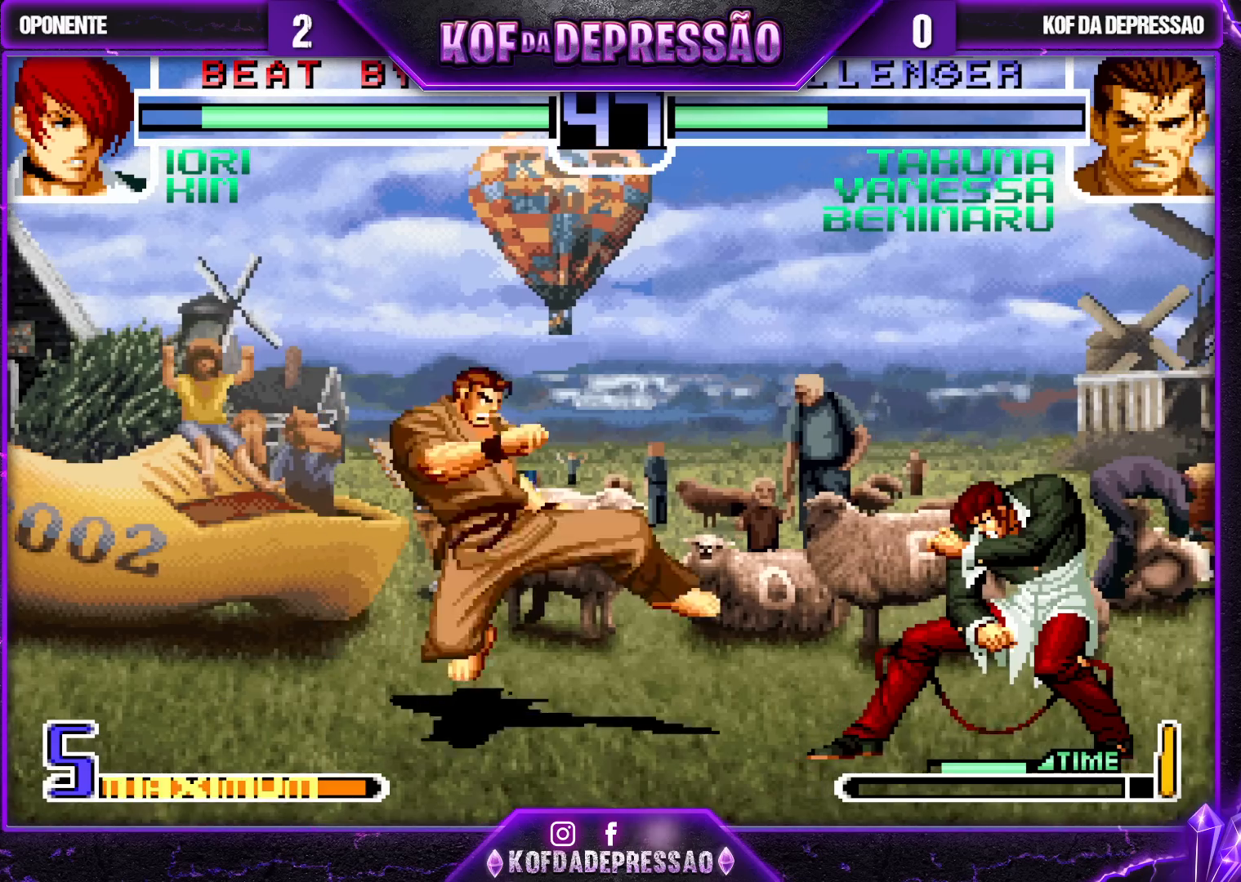
{"buttons": [], "left_stick": "center", "events": [[50, "left_stick", "down"], [150, "left_stick", "right"], [183, "R1", "down"], [233, "left_stick", "center"], [367, "R1", "up"]]}
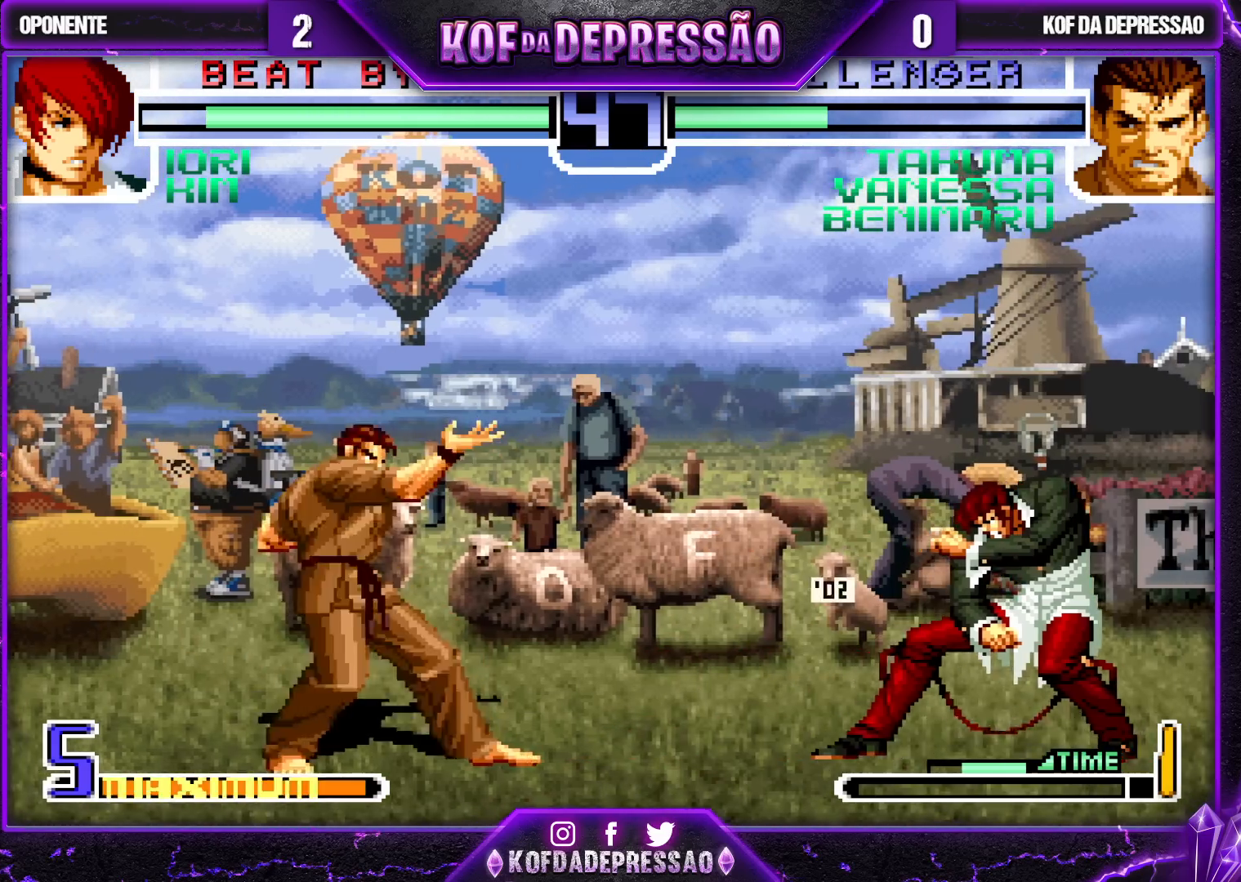
{"buttons": [], "left_stick": "center", "events": []}
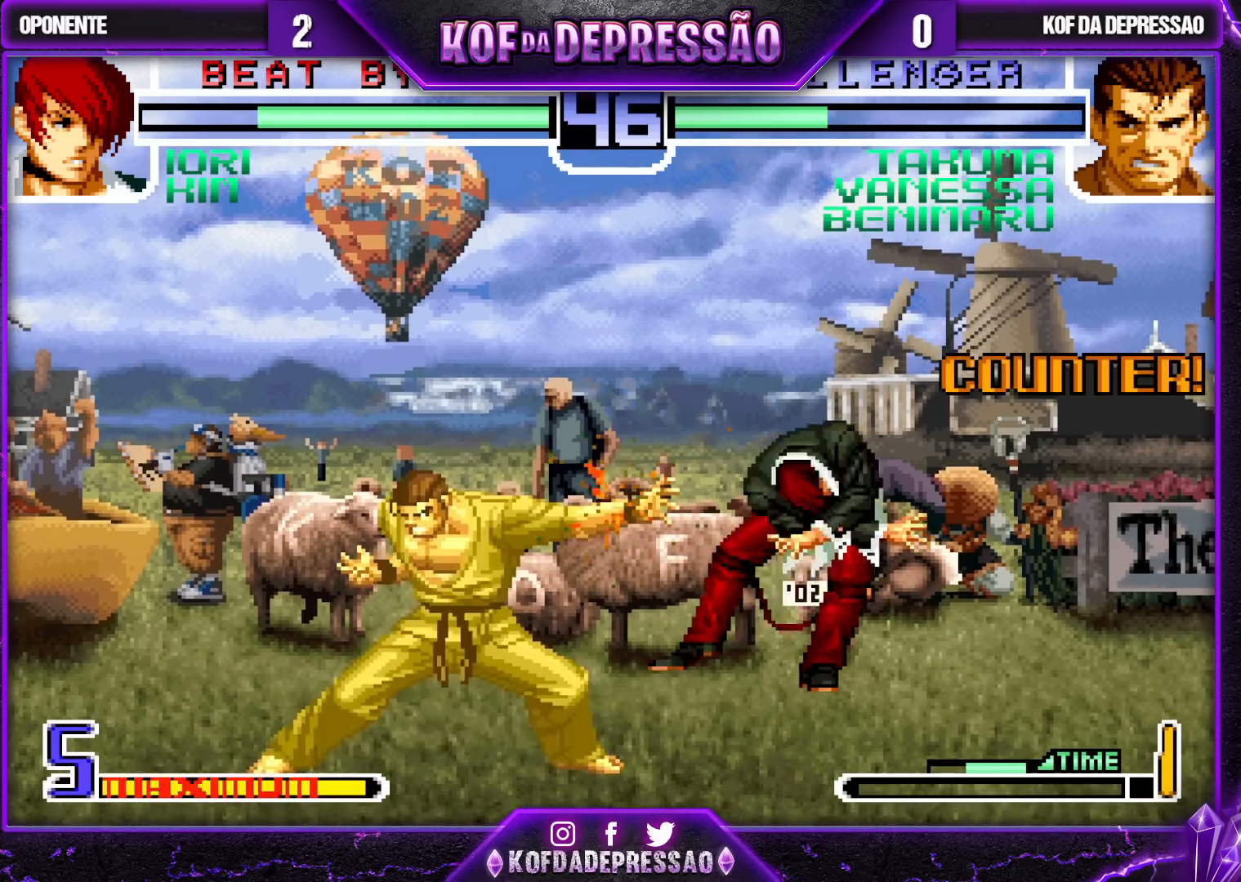
{"buttons": [], "left_stick": "down", "events": [[167, "left_stick", "right"], [350, "left_stick", "center"], [433, "left_stick", "left"], [483, "left_stick", "down"]]}
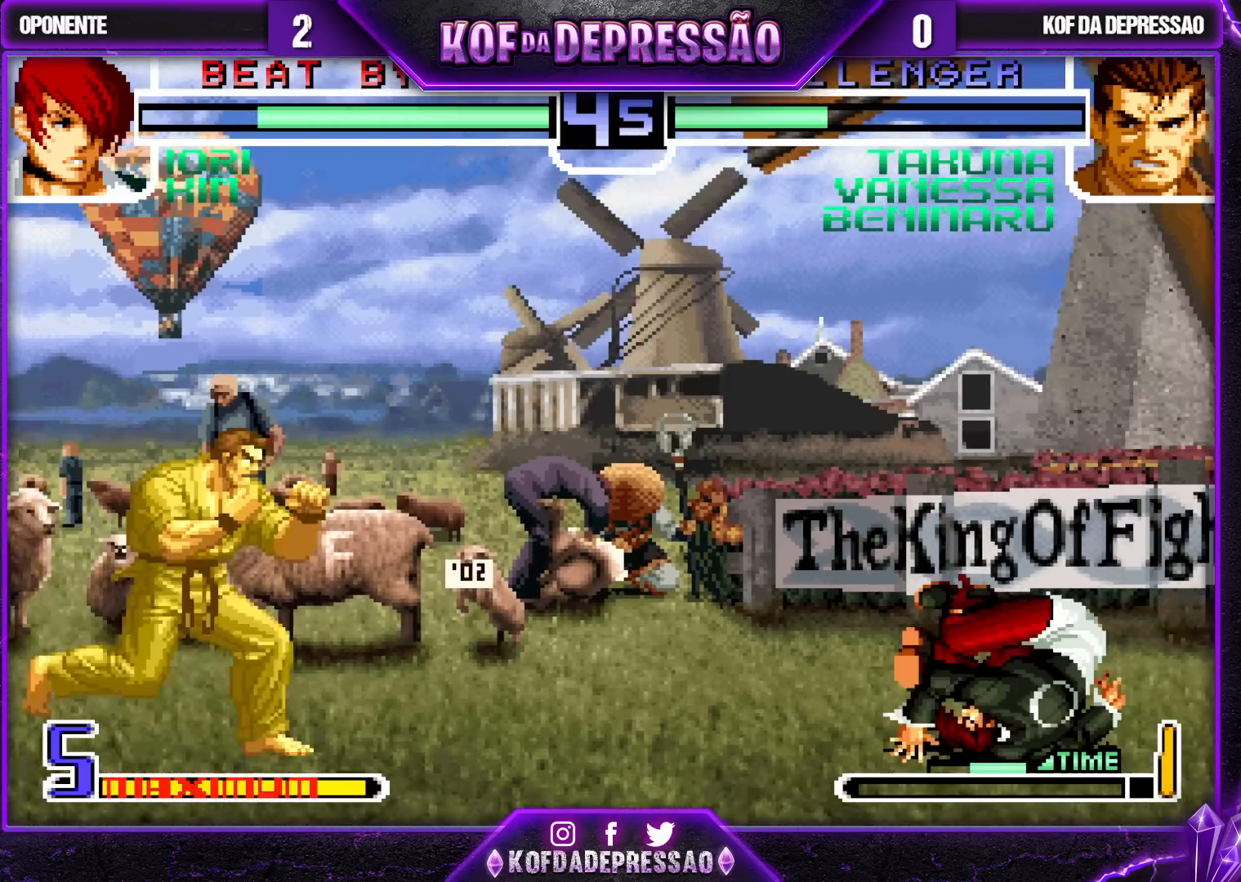
{"buttons": [], "left_stick": "center", "events": [[100, "left_stick", "right"], [200, "R1", "down"], [317, "left_stick", "center"], [333, "R1", "up"]]}
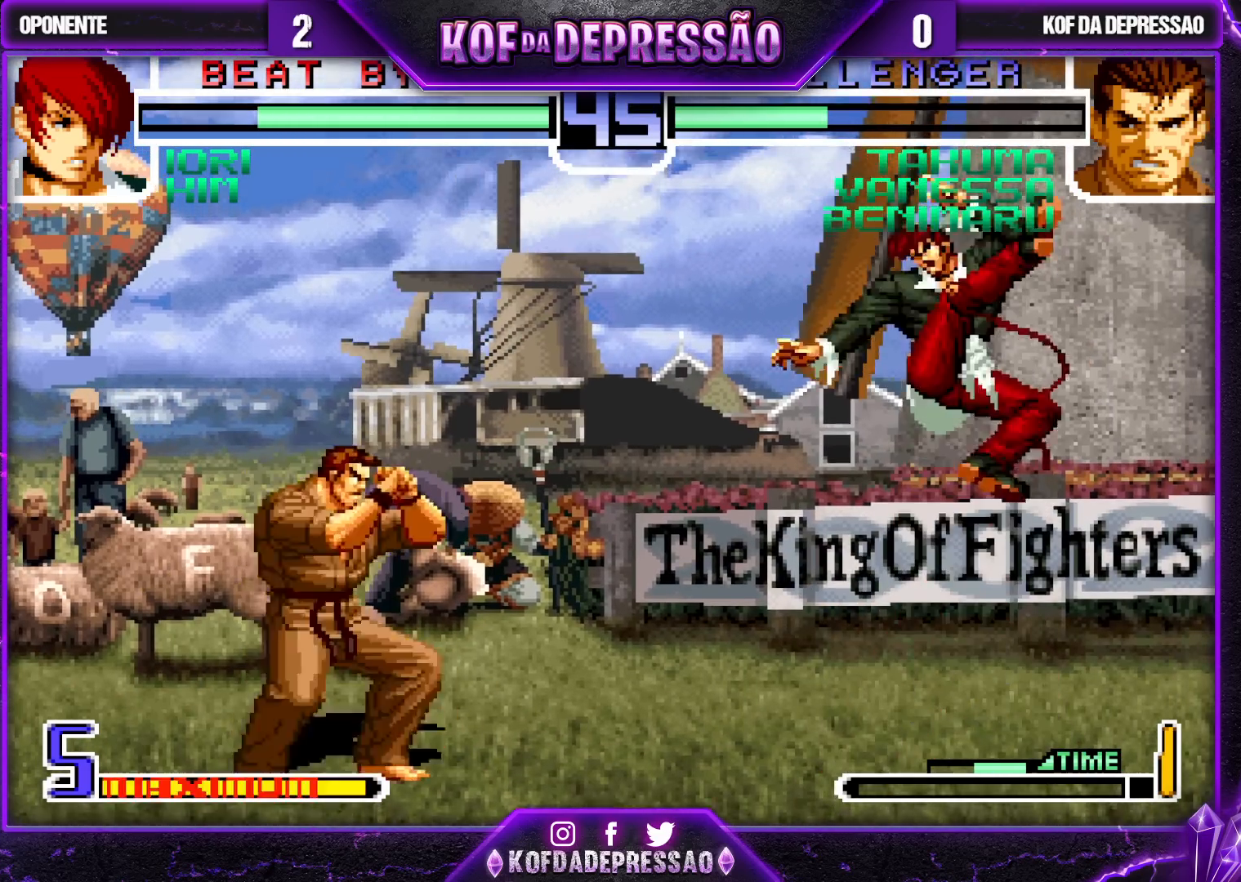
{"buttons": [], "left_stick": "down-right", "events": [[500, "left_stick", "down-right"]]}
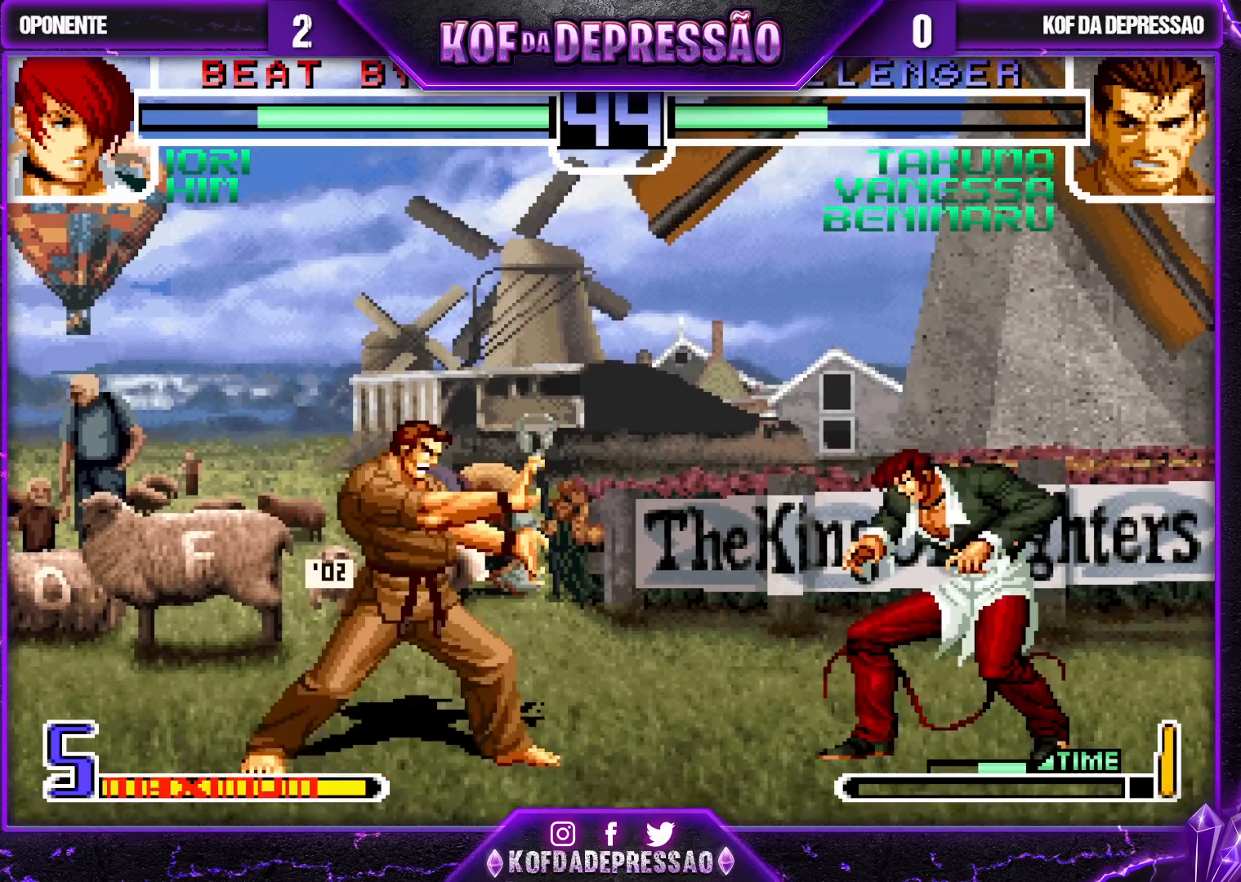
{"buttons": ["CROSS"], "left_stick": "up-right", "events": [[33, "left_stick", "center"], [67, "left_stick", "up-right"], [300, "CROSS", "down"]]}
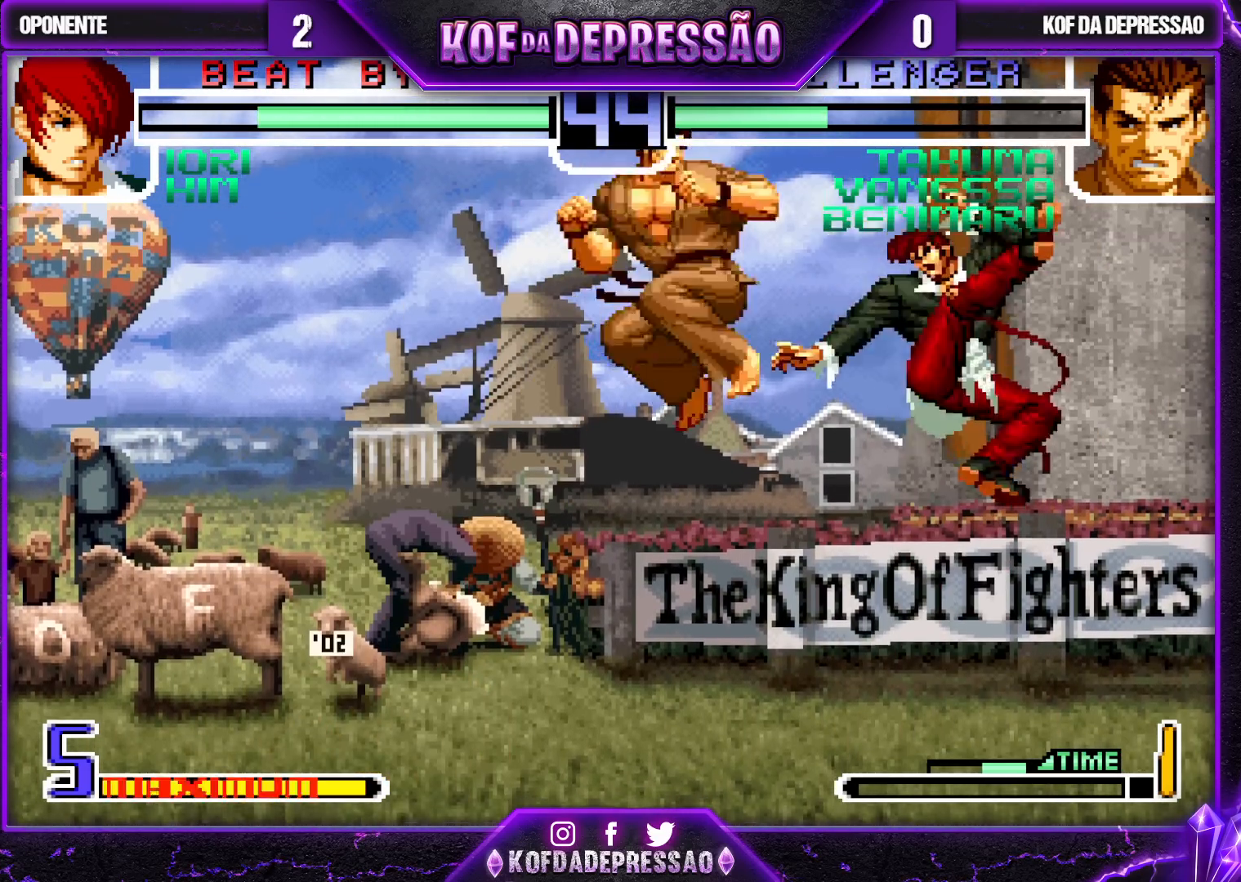
{"buttons": [], "left_stick": "up-right", "events": [[17, "left_stick", "center"], [133, "CROSS", "up"], [333, "left_stick", "down"], [400, "left_stick", "right"], [450, "left_stick", "up-right"]]}
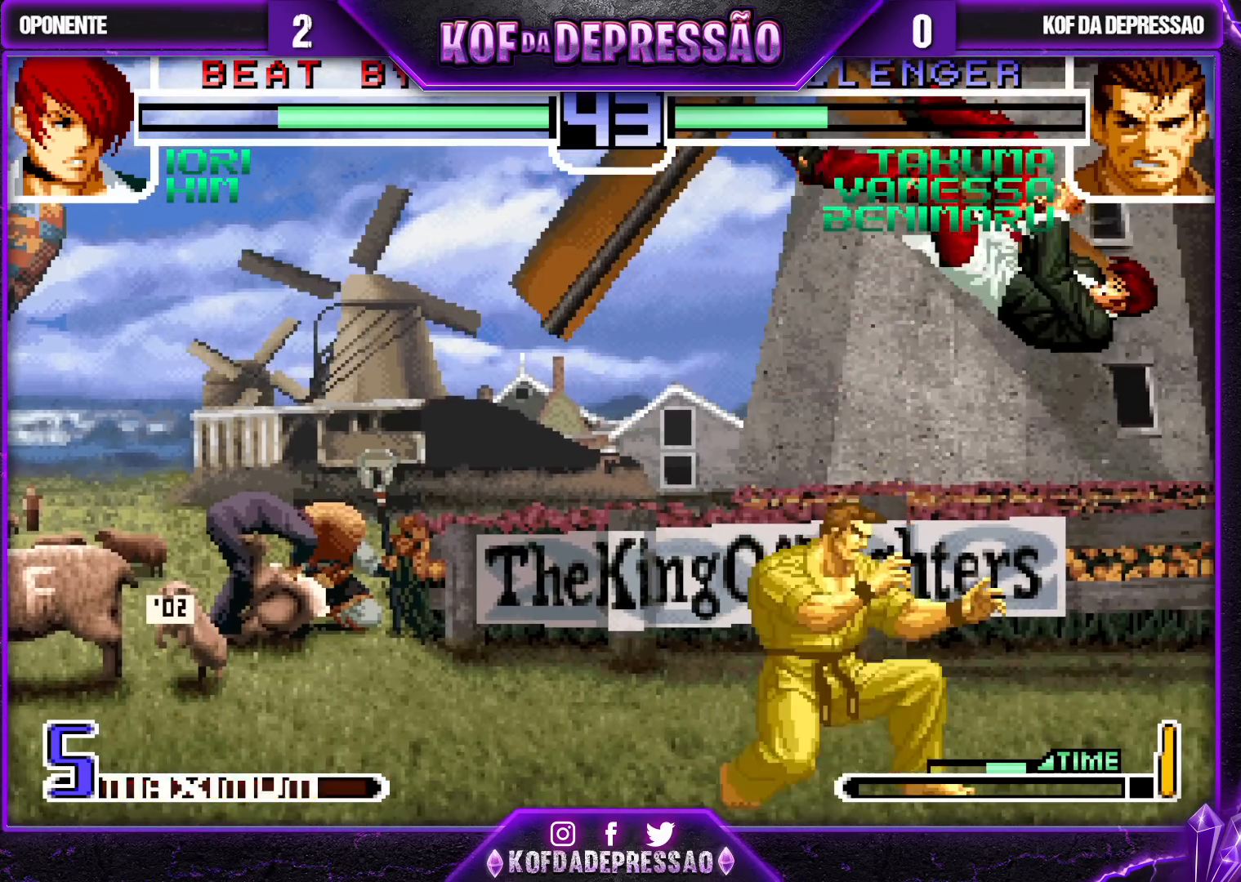
{"buttons": [], "left_stick": "down", "events": [[200, "left_stick", "center"], [467, "left_stick", "down"]]}
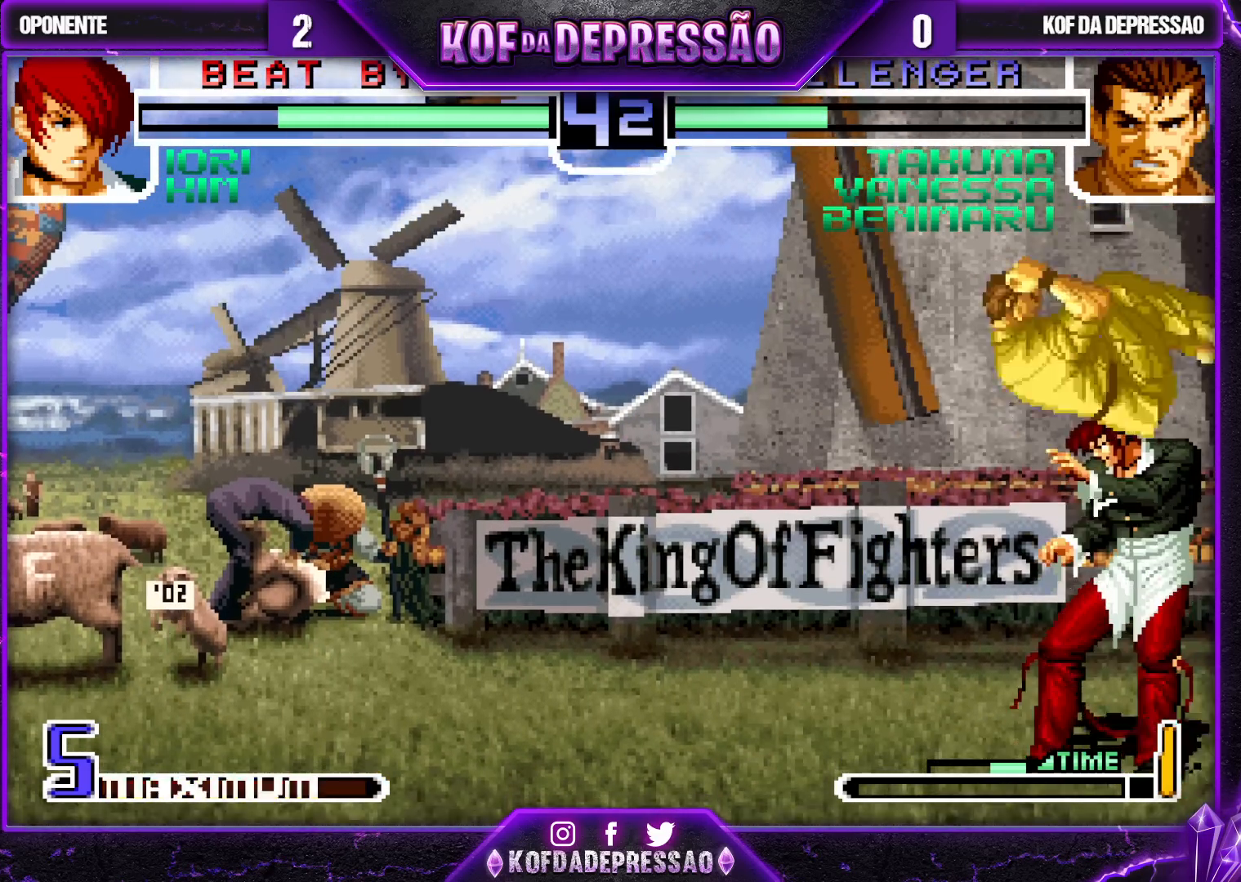
{"buttons": [], "left_stick": "down-left", "events": [[67, "TRIANGLE", "down"], [167, "TRIANGLE", "up"], [333, "left_stick", "down-left"], [367, "TRIANGLE", "down"], [433, "TRIANGLE", "up"]]}
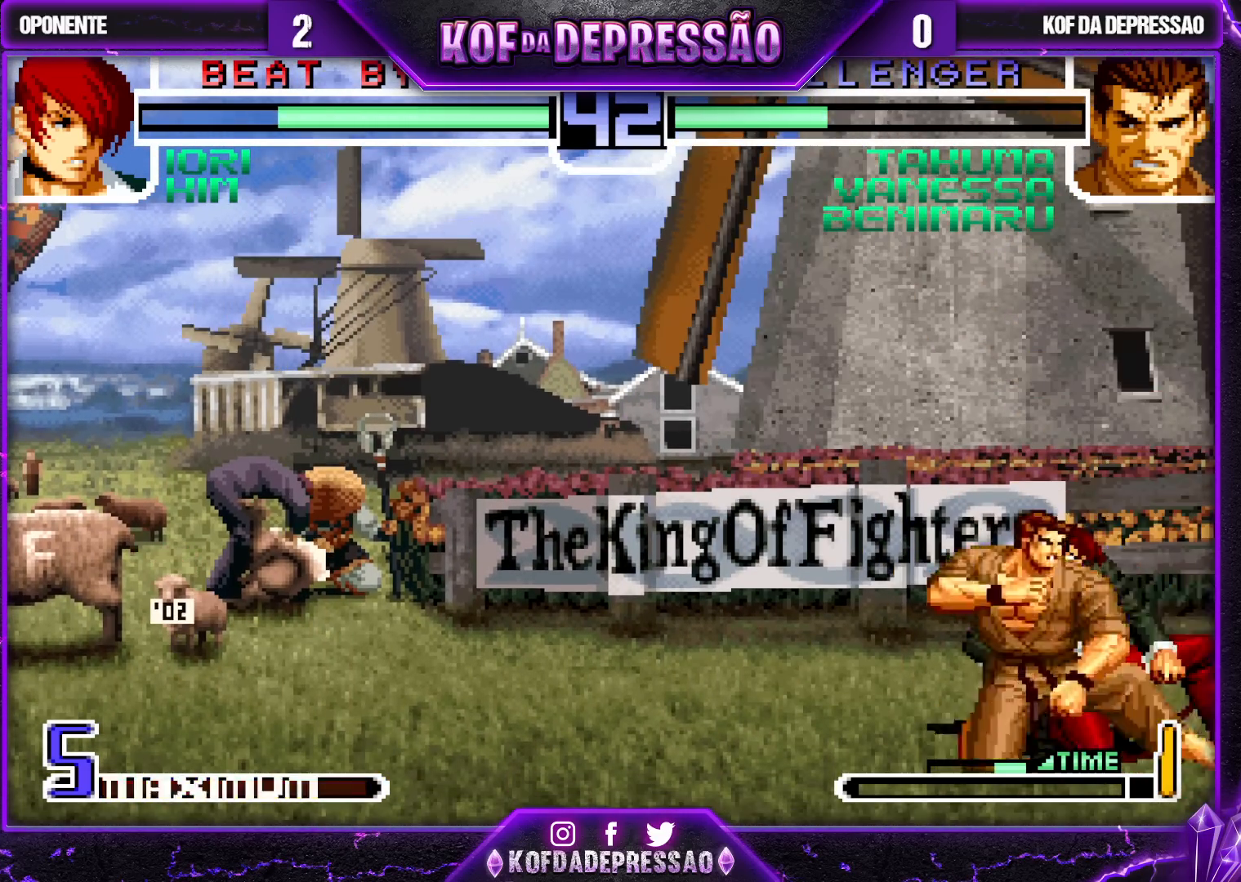
{"buttons": [], "left_stick": "down-left", "events": [[33, "left_stick", "right"], [50, "TRIANGLE", "down"], [167, "left_stick", "center"], [183, "TRIANGLE", "up"], [250, "left_stick", "down-right"], [433, "left_stick", "down-left"]]}
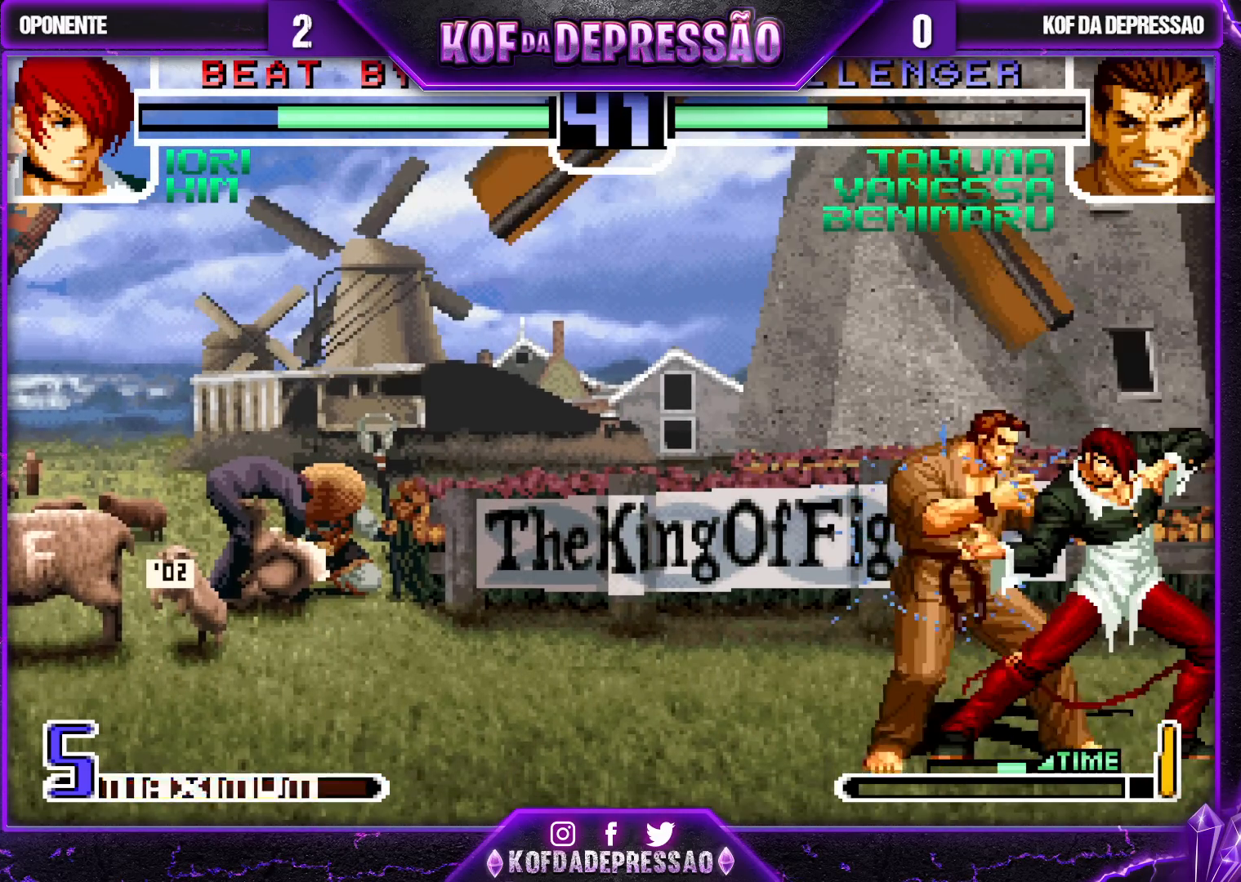
{"buttons": [], "left_stick": "center", "events": [[17, "left_stick", "left"], [150, "left_stick", "center"]]}
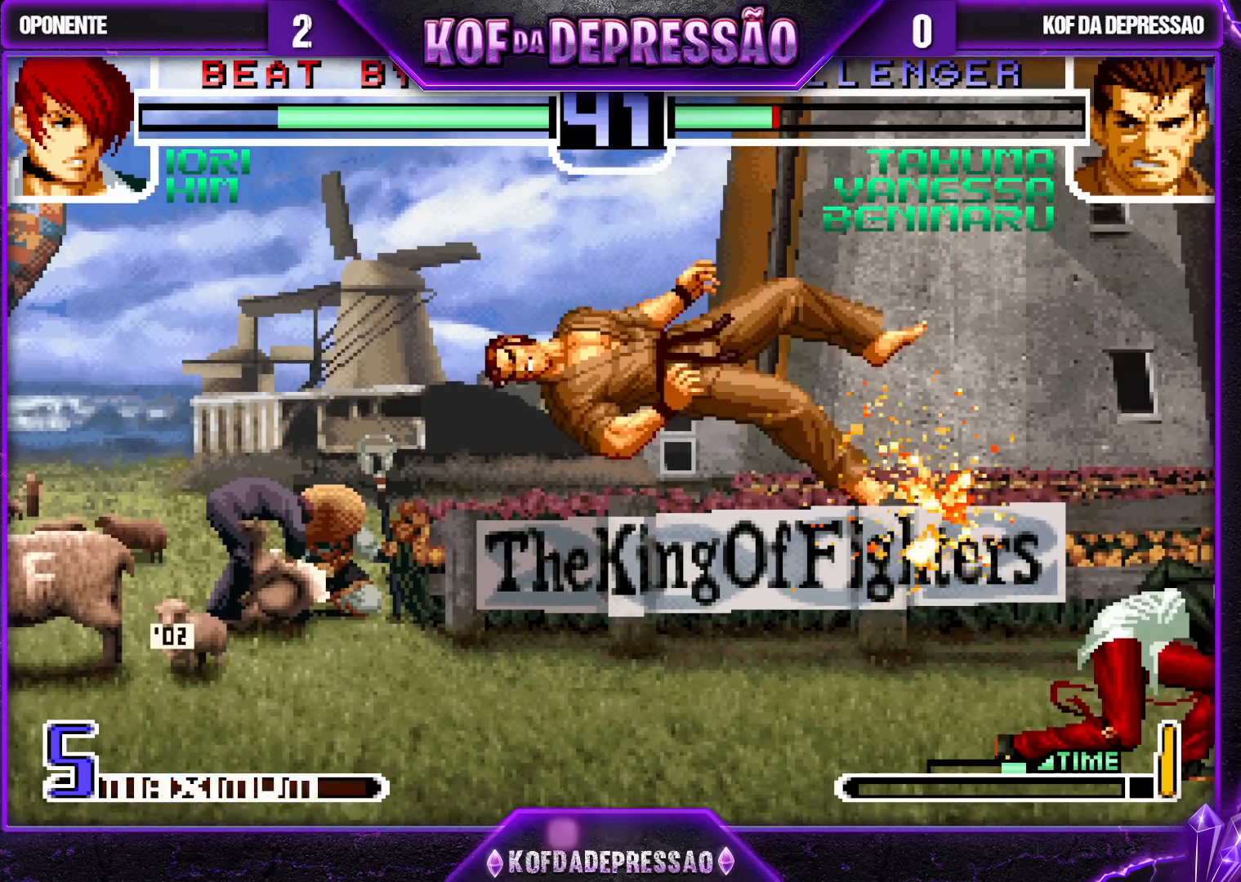
{"buttons": [], "left_stick": "right", "events": [[200, "SQUARE", "down"], [200, "TRIANGLE", "down"], [250, "SQUARE", "up"], [267, "TRIANGLE", "up"], [283, "SQUARE", "down"], [283, "TRIANGLE", "down"], [383, "SQUARE", "up"], [383, "TRIANGLE", "up"], [500, "left_stick", "right"]]}
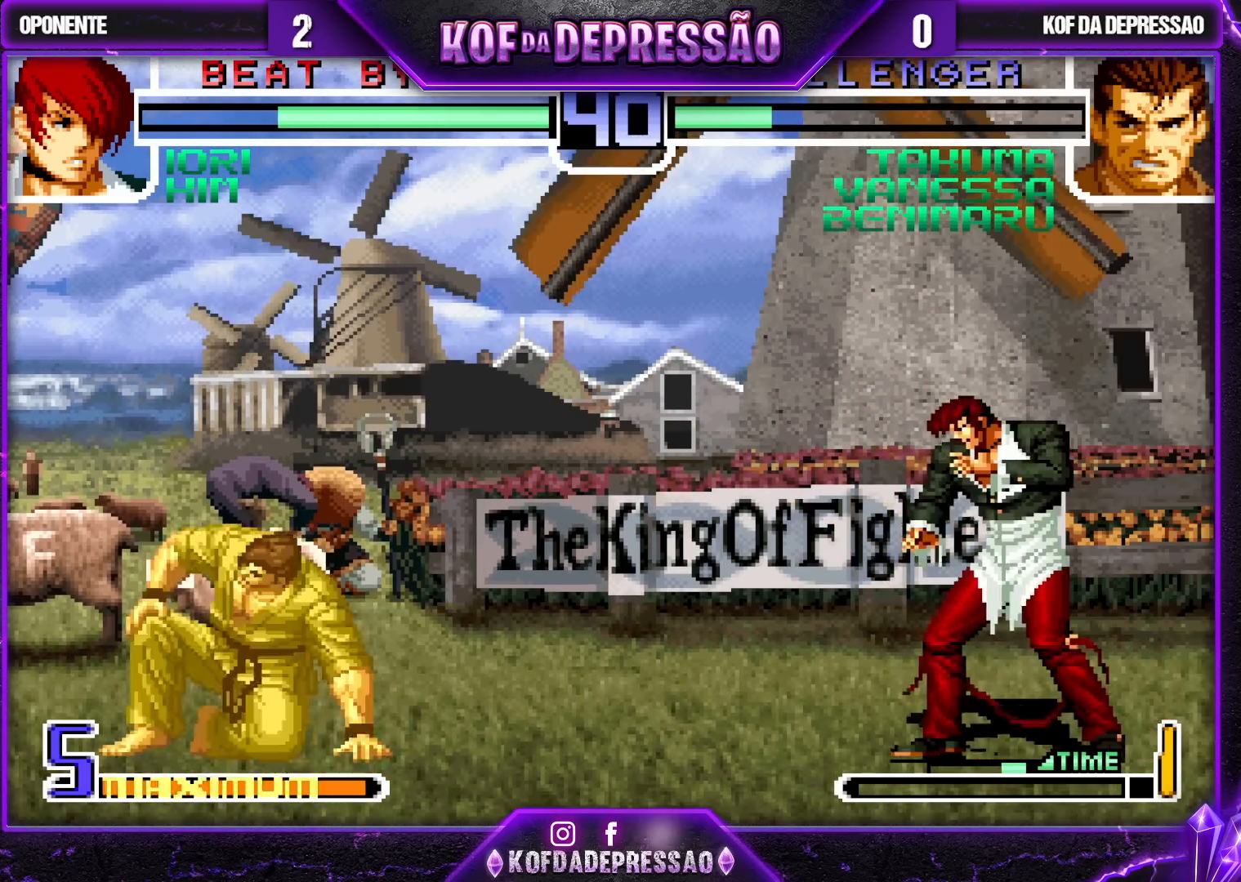
{"buttons": [], "left_stick": "down", "events": [[67, "left_stick", "center"], [133, "left_stick", "right"], [200, "left_stick", "left"], [250, "left_stick", "down"], [367, "left_stick", "right"], [417, "left_stick", "down"]]}
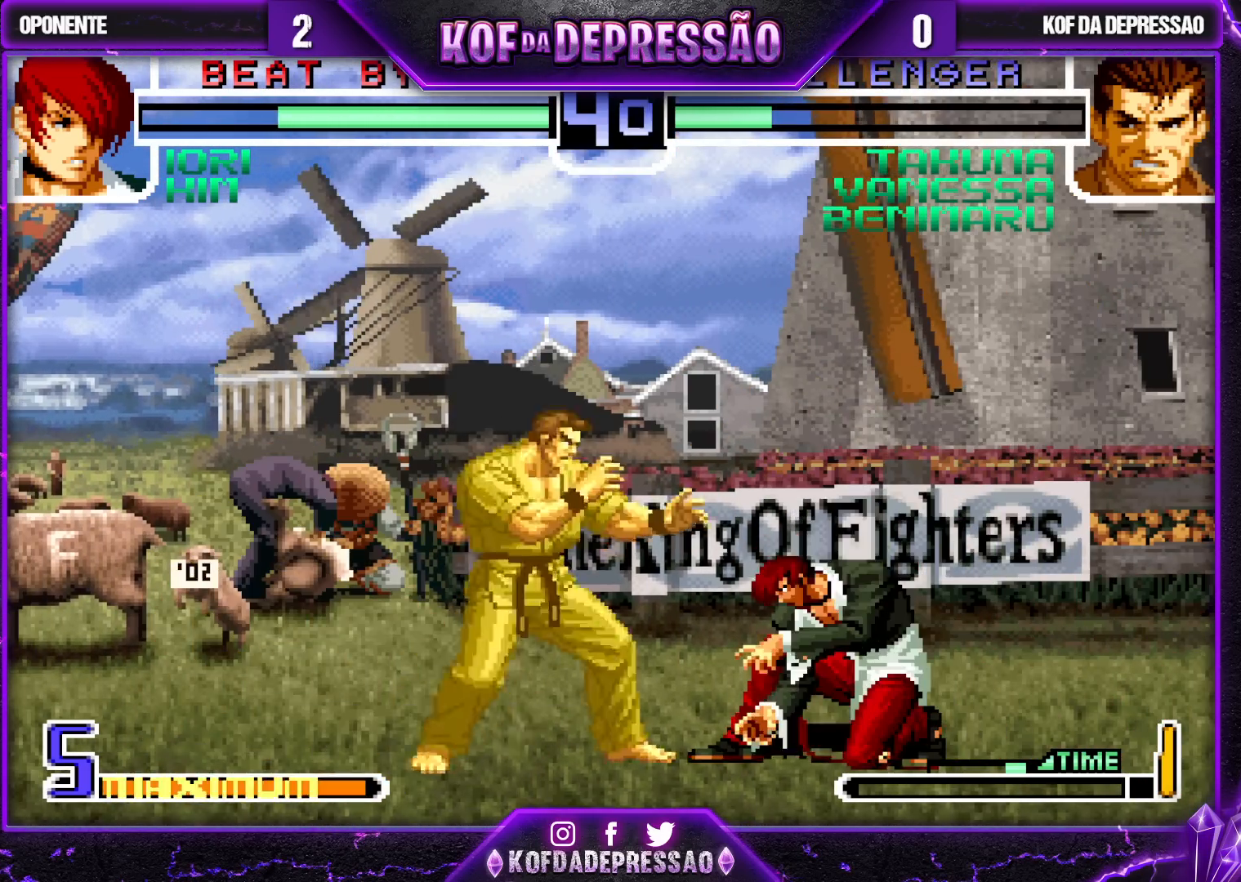
{"buttons": [], "left_stick": "center", "events": [[250, "left_stick", "right"], [283, "L1", "down"], [317, "left_stick", "center"], [433, "L1", "up"]]}
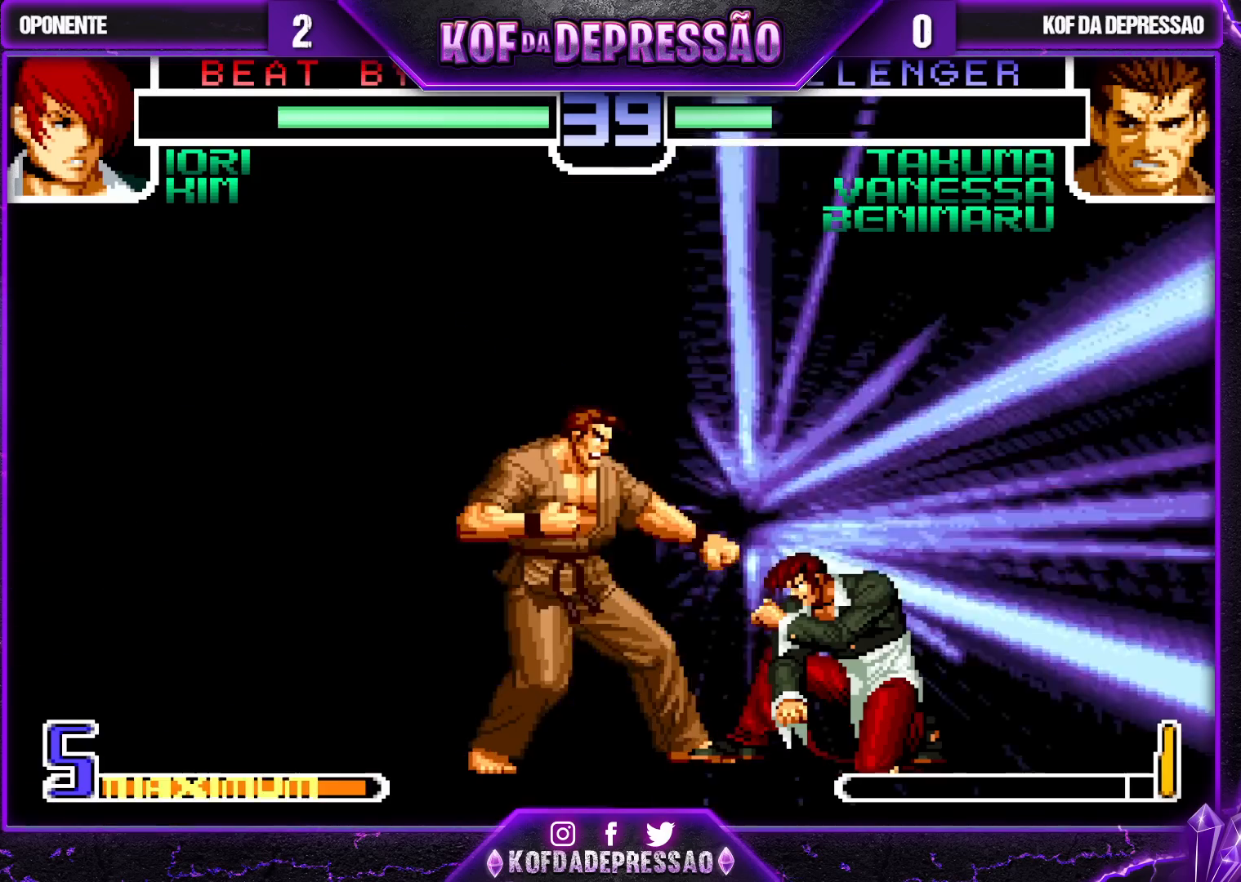
{"buttons": [], "left_stick": "down-left", "events": [[483, "left_stick", "down-left"]]}
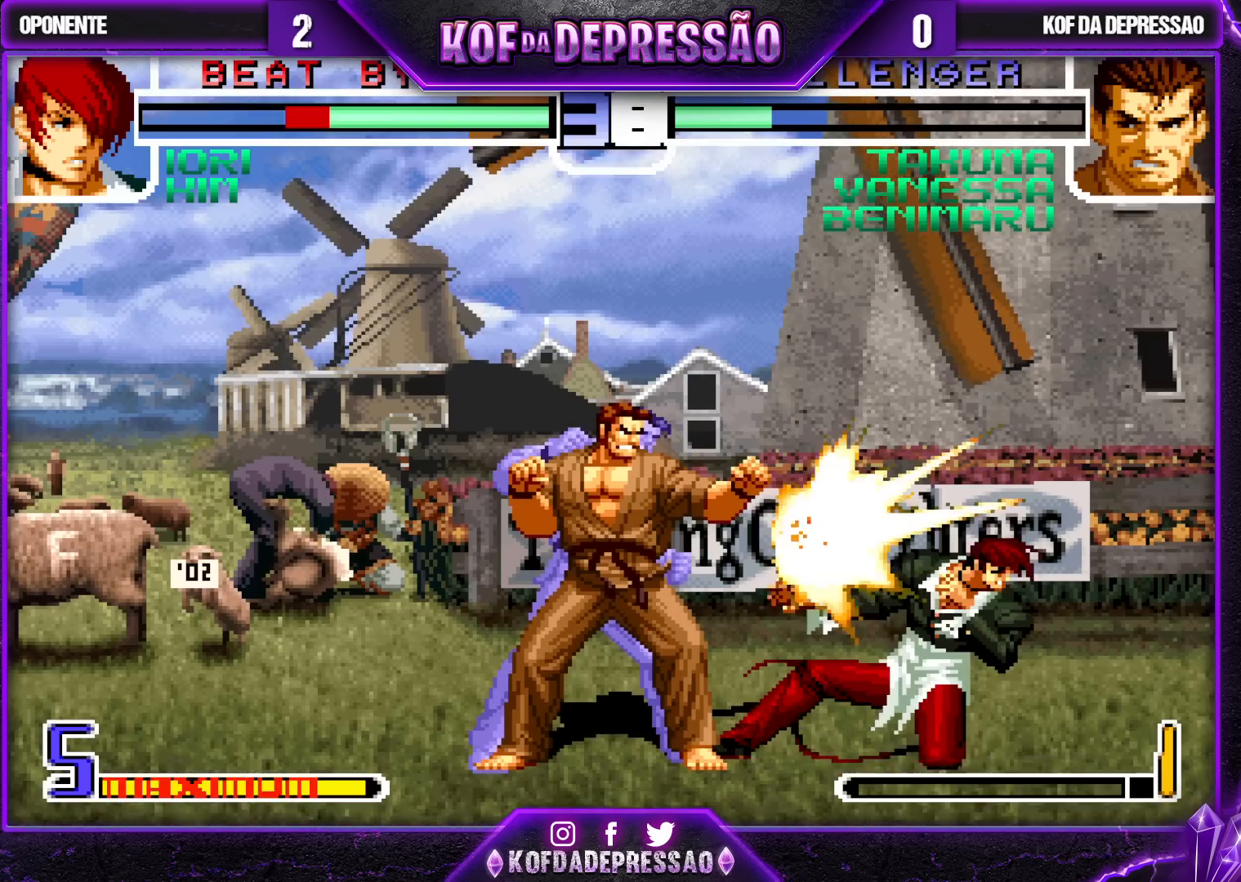
{"buttons": [], "left_stick": "center", "events": [[433, "left_stick", "center"]]}
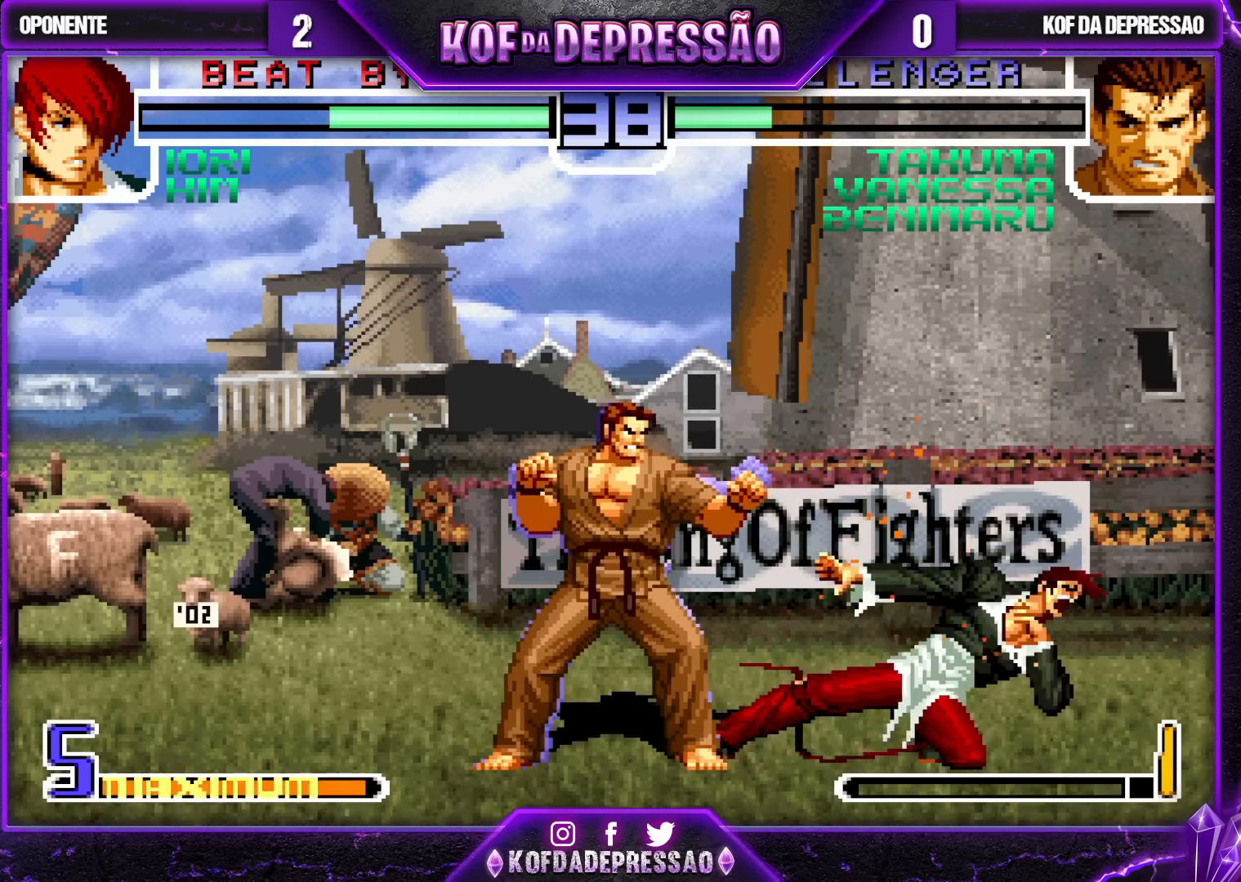
{"buttons": [], "left_stick": "center", "events": [[233, "CROSS", "down"], [300, "CROSS", "up"], [367, "CROSS", "down"], [450, "CROSS", "up"]]}